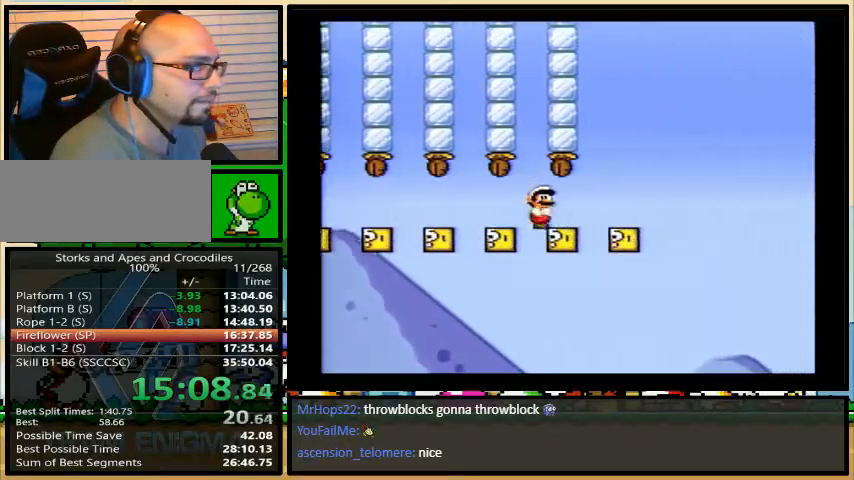
Gameplay with a controller (Nintendo layout); each line is a JSON object with the inputs held at the frame after it. "events" lists button and stick changes between this image and that frame as [ms after this image, input, new state], when the widget could be followed in between. Not read: L3 R3.
{"buttons": ["Y", "DPAD_RIGHT"], "events": [[33, "B", "up"], [67, "DPAD_UP", "down"], [133, "B", "down"], [367, "DPAD_UP", "up"], [433, "B", "up"]]}
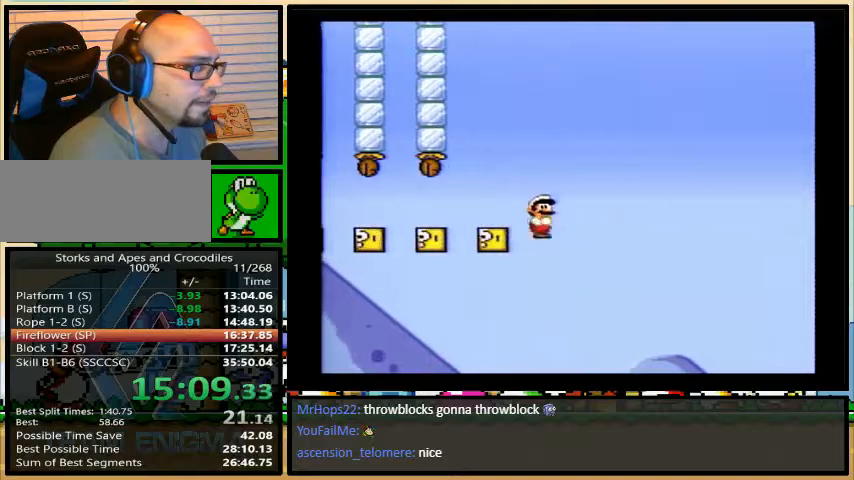
{"buttons": ["DPAD_RIGHT"], "events": [[67, "Y", "up"]]}
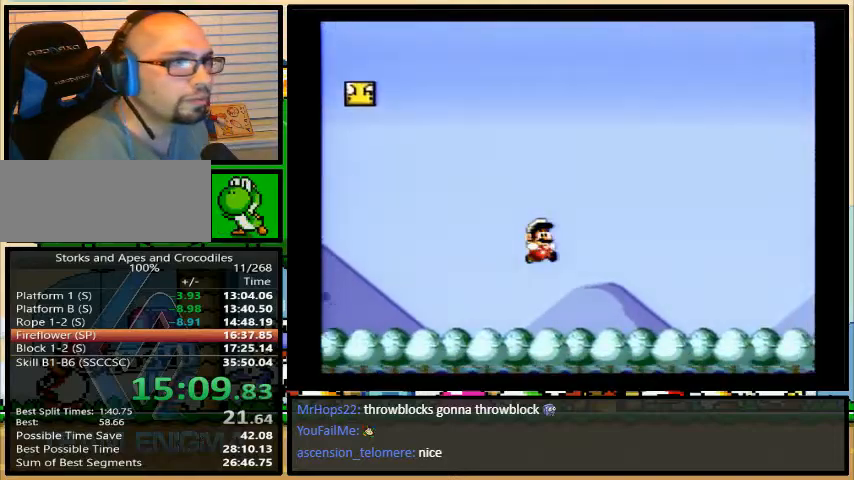
{"buttons": ["DPAD_RIGHT"], "events": []}
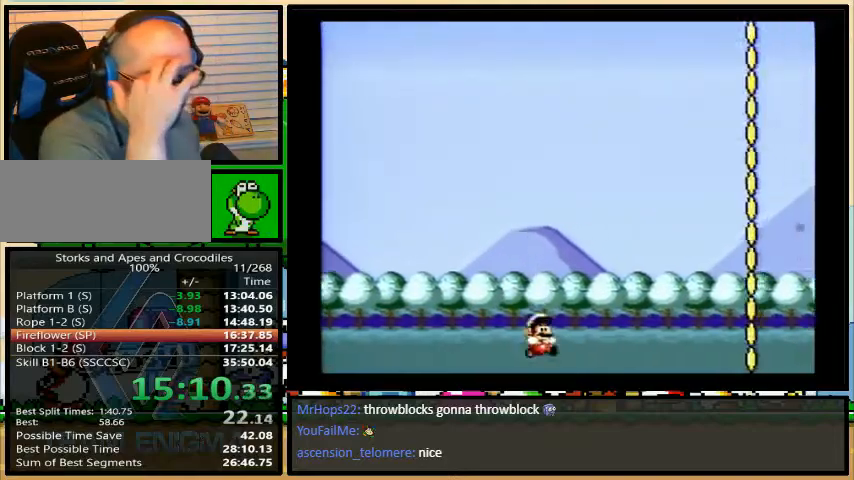
{"buttons": [], "events": [[367, "DPAD_RIGHT", "up"]]}
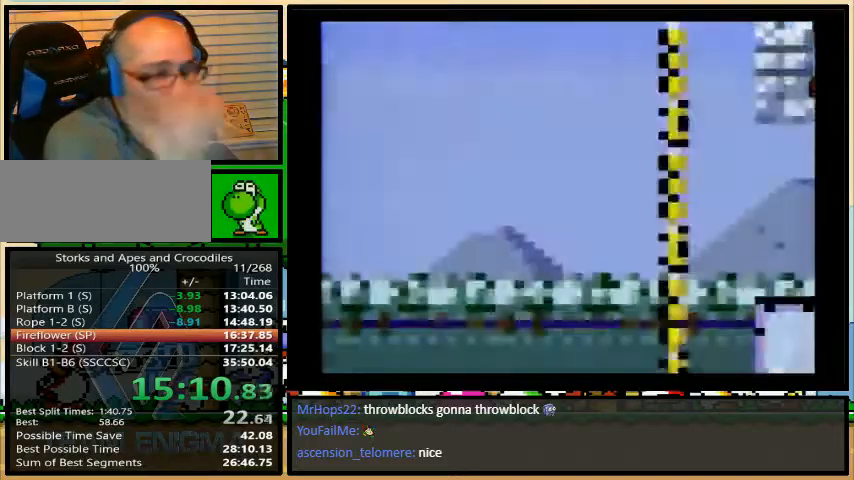
{"buttons": [], "events": []}
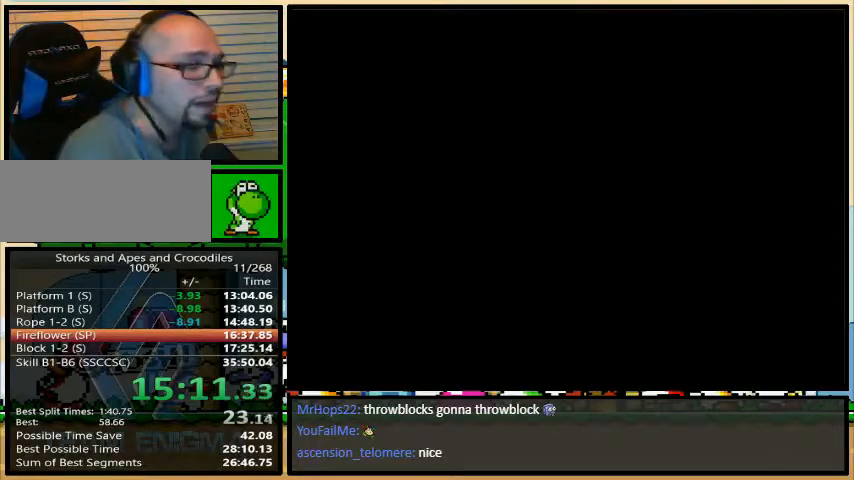
{"buttons": ["Y"], "events": [[500, "Y", "down"]]}
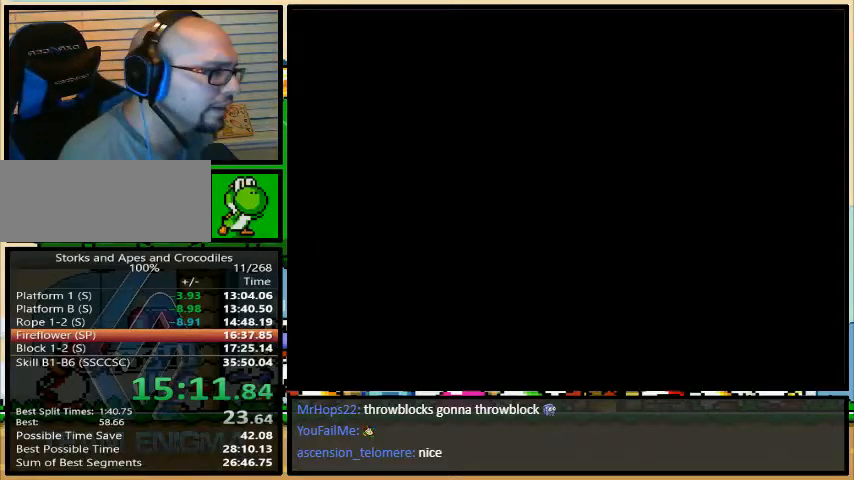
{"buttons": [], "events": [[333, "Y", "up"], [367, "Y", "down"], [433, "Y", "up"]]}
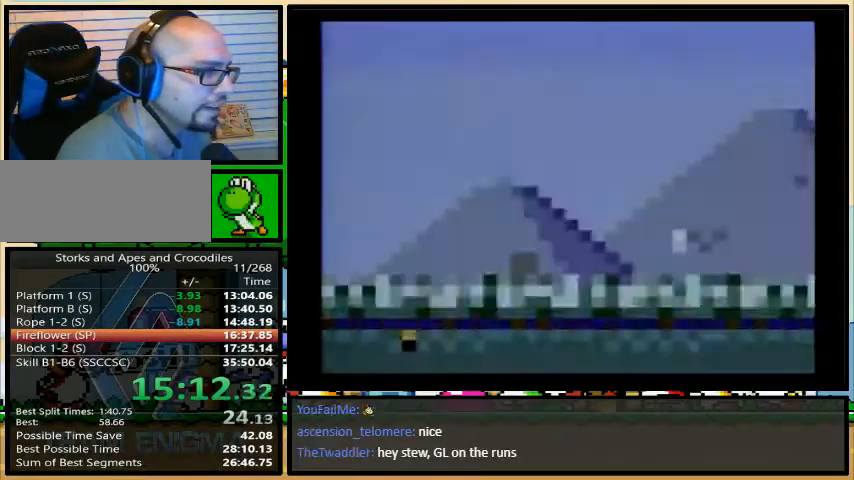
{"buttons": ["B", "Y", "DPAD_RIGHT"], "events": [[300, "DPAD_RIGHT", "down"], [333, "Y", "down"], [500, "B", "down"]]}
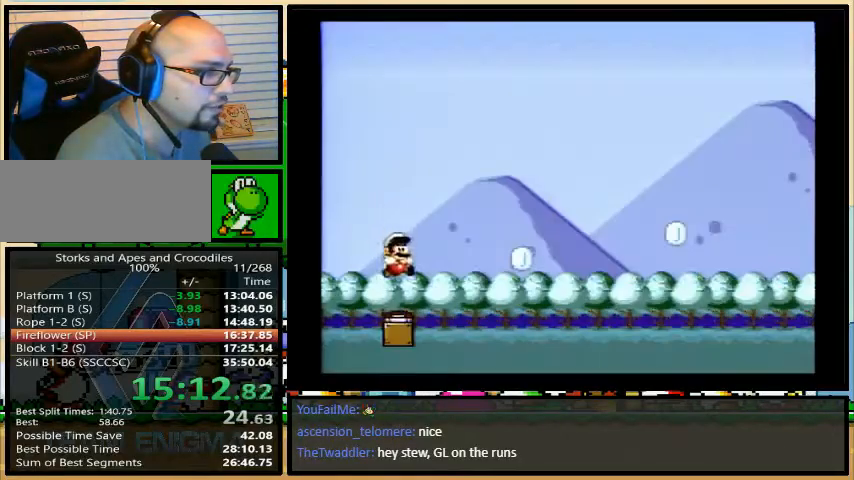
{"buttons": ["Y", "DPAD_RIGHT"], "events": [[133, "Y", "up"], [233, "Y", "down"], [267, "B", "up"], [367, "A", "down"], [400, "A", "up"]]}
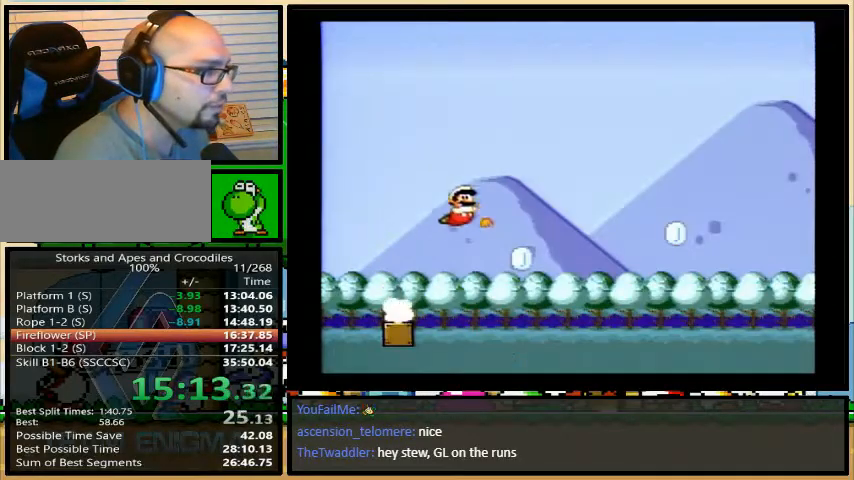
{"buttons": ["Y", "DPAD_RIGHT"], "events": [[33, "B", "down"], [133, "B", "up"], [133, "Y", "up"], [167, "Y", "down"], [367, "Y", "up"], [467, "Y", "down"]]}
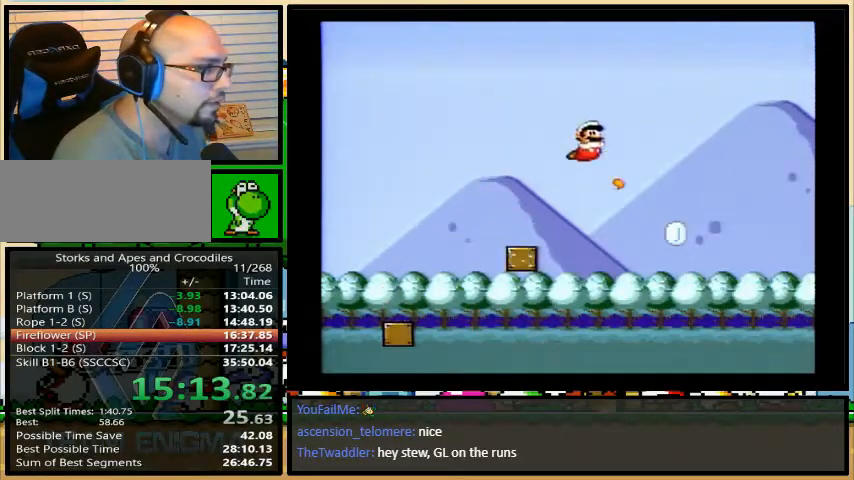
{"buttons": ["Y", "DPAD_RIGHT"], "events": [[133, "B", "down"], [200, "B", "up"]]}
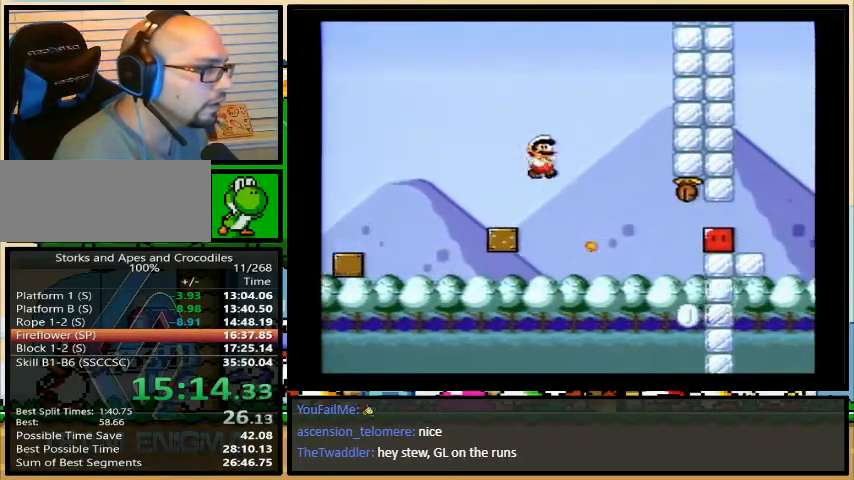
{"buttons": ["A", "X", "DPAD_RIGHT"], "events": [[133, "Y", "up"], [167, "DPAD_RIGHT", "up"], [200, "Y", "down"], [233, "DPAD_RIGHT", "down"], [400, "Y", "up"], [433, "X", "down"], [467, "A", "down"]]}
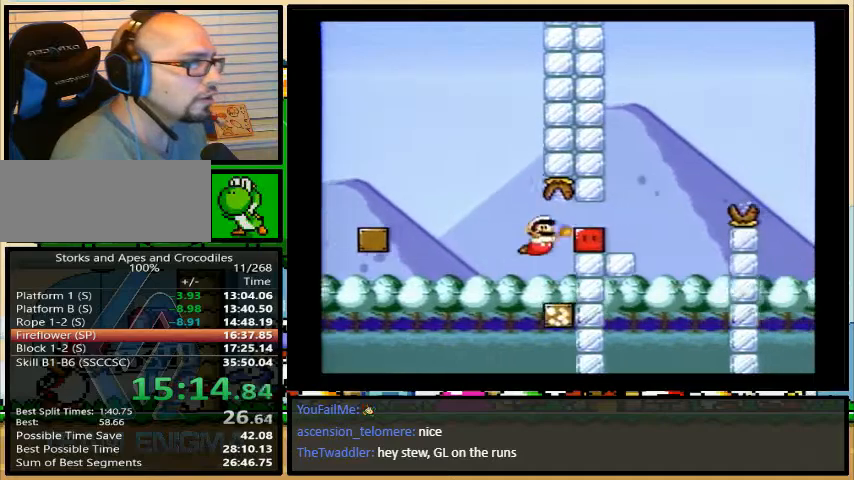
{"buttons": ["B", "Y", "DPAD_UP", "DPAD_RIGHT"], "events": [[33, "A", "up"], [33, "X", "up"], [33, "Y", "down"], [433, "DPAD_UP", "down"], [500, "B", "down"]]}
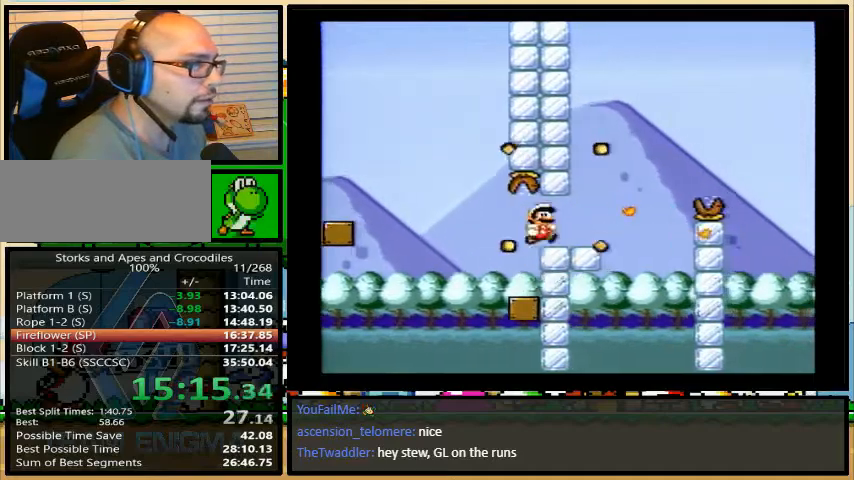
{"buttons": ["B", "Y", "DPAD_RIGHT"], "events": [[267, "DPAD_UP", "up"]]}
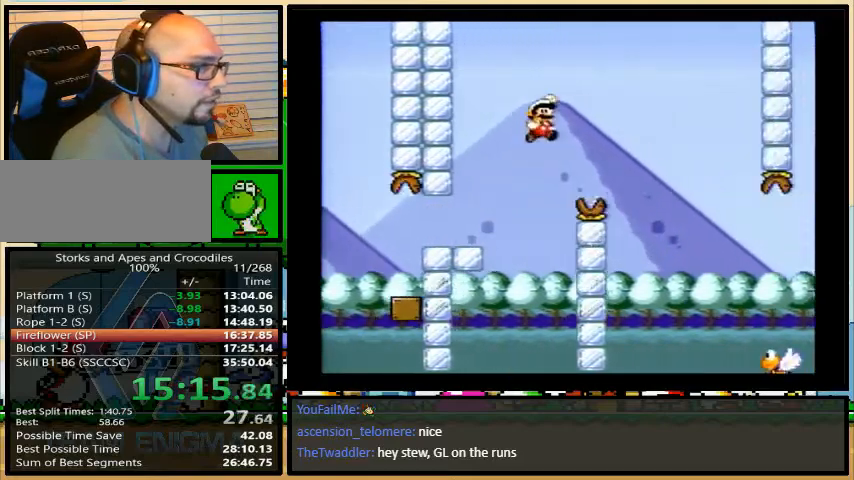
{"buttons": ["B", "Y", "DPAD_RIGHT"], "events": []}
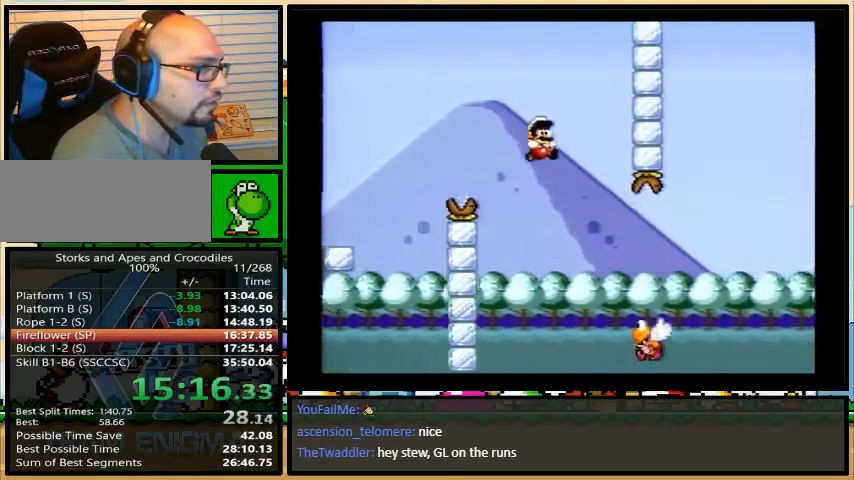
{"buttons": ["B", "Y", "DPAD_RIGHT"], "events": [[367, "Y", "up"], [467, "Y", "down"]]}
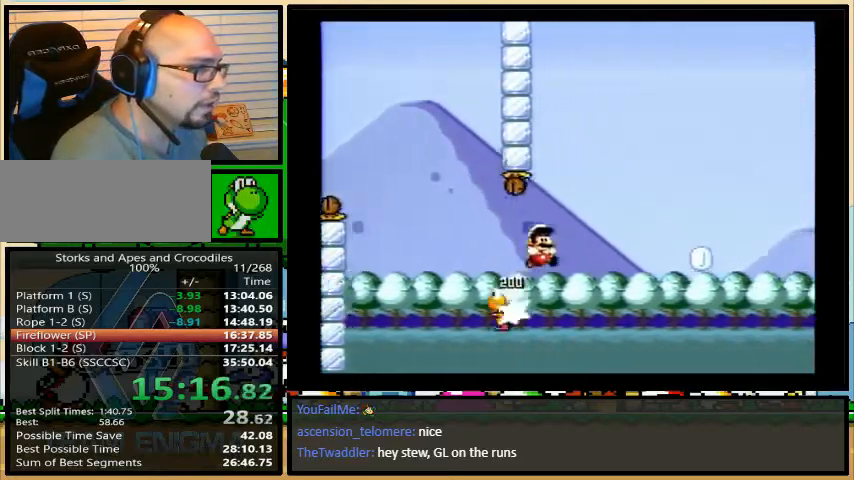
{"buttons": ["B", "Y", "DPAD_RIGHT"], "events": [[67, "B", "up"], [433, "B", "down"]]}
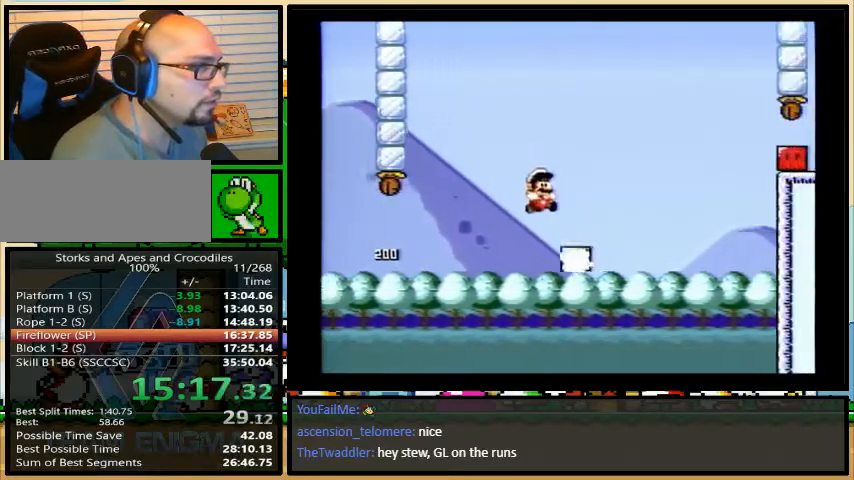
{"buttons": ["B", "Y", "DPAD_RIGHT"], "events": [[267, "Y", "up"], [400, "Y", "down"]]}
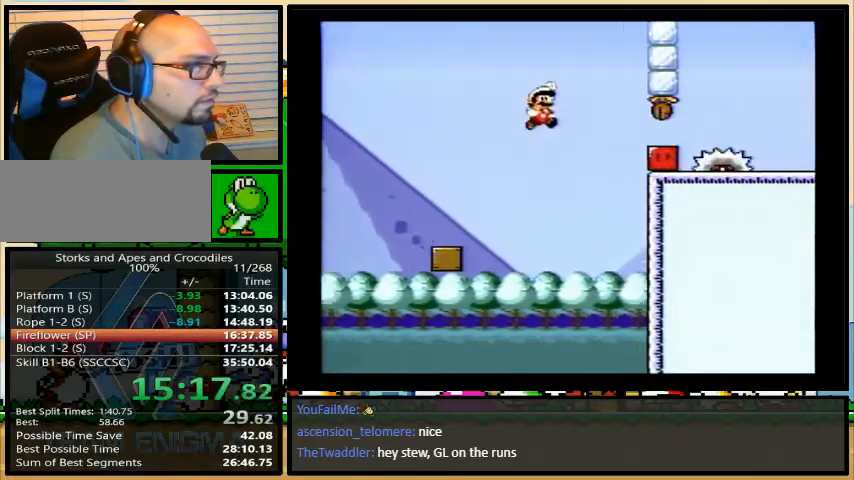
{"buttons": ["B", "Y", "DPAD_RIGHT"], "events": [[100, "B", "up"], [367, "B", "down"], [367, "DPAD_LEFT", "down"], [433, "DPAD_UP", "down"], [500, "DPAD_LEFT", "up"], [500, "DPAD_UP", "up"]]}
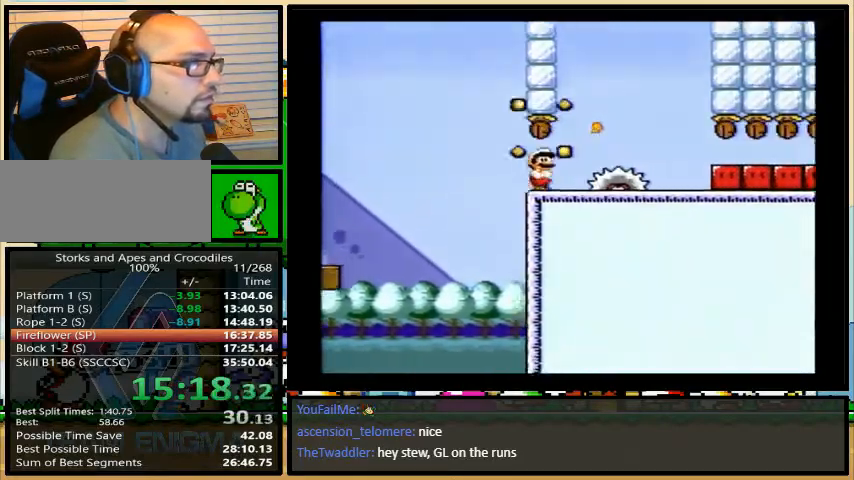
{"buttons": ["Y"], "events": [[33, "Y", "up"], [167, "Y", "down"], [300, "B", "up"], [500, "DPAD_RIGHT", "up"]]}
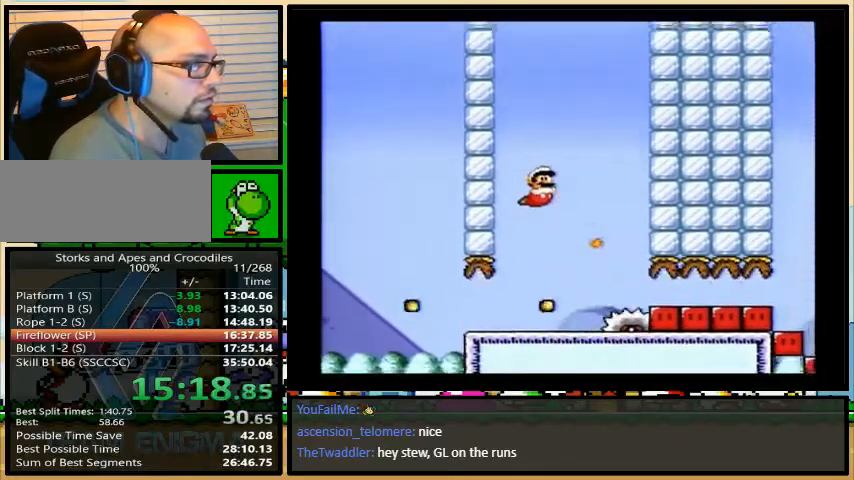
{"buttons": [], "events": [[100, "Y", "up"], [167, "Y", "down"], [267, "Y", "up"], [400, "Y", "down"], [467, "Y", "up"]]}
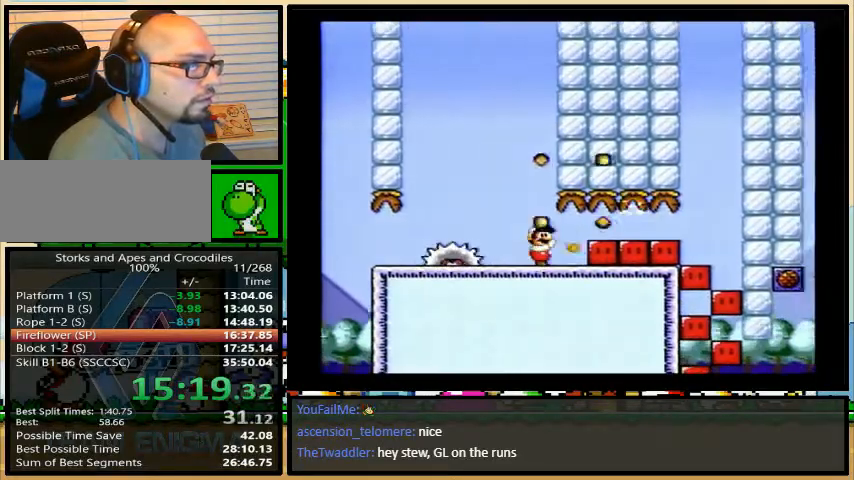
{"buttons": ["X"], "events": [[133, "Y", "down"], [167, "Y", "up"], [300, "X", "down"], [300, "Y", "down"], [367, "Y", "up"]]}
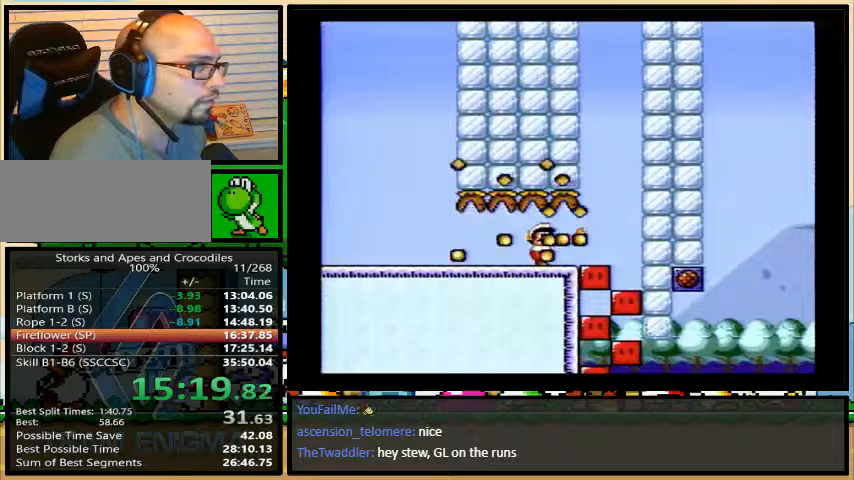
{"buttons": ["Y", "DPAD_LEFT"], "events": [[33, "Y", "down"], [67, "DPAD_RIGHT", "down"], [100, "X", "up"], [100, "Y", "up"], [133, "Y", "down"], [167, "DPAD_LEFT", "down"], [167, "DPAD_RIGHT", "up"]]}